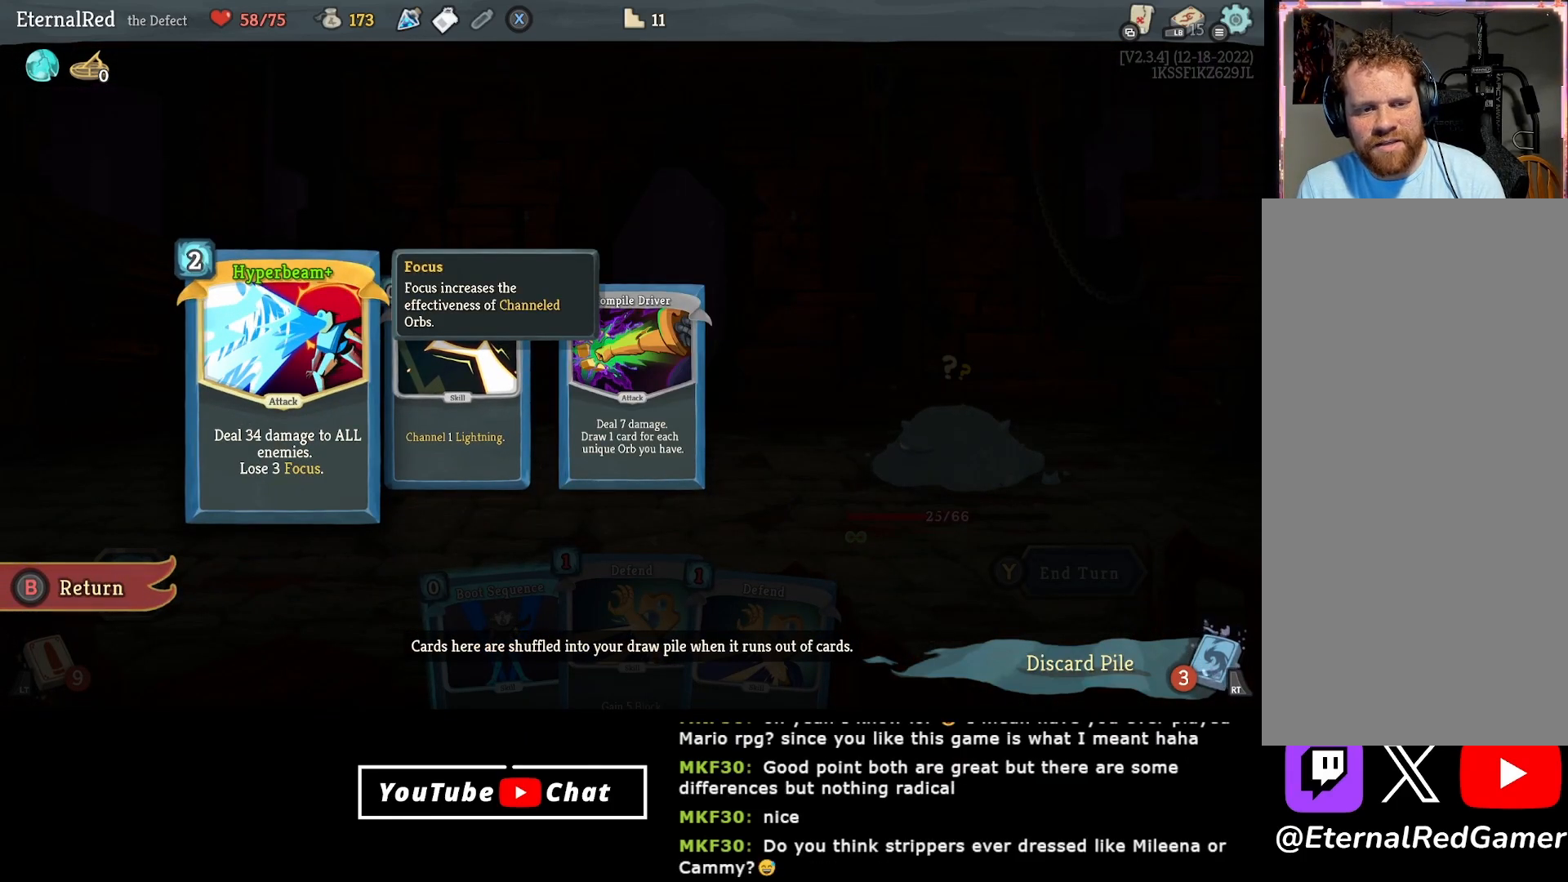
Gameplay with a controller (Xbox layout); each line is a JSON object with the inputs held at the frame after it. "events" lists button and stick changes between this image and that frame as [ms after this image, input, new state], when the widget could be followed in between. Not read: left_stick.
{"buttons": [], "right_stick": "center", "events": []}
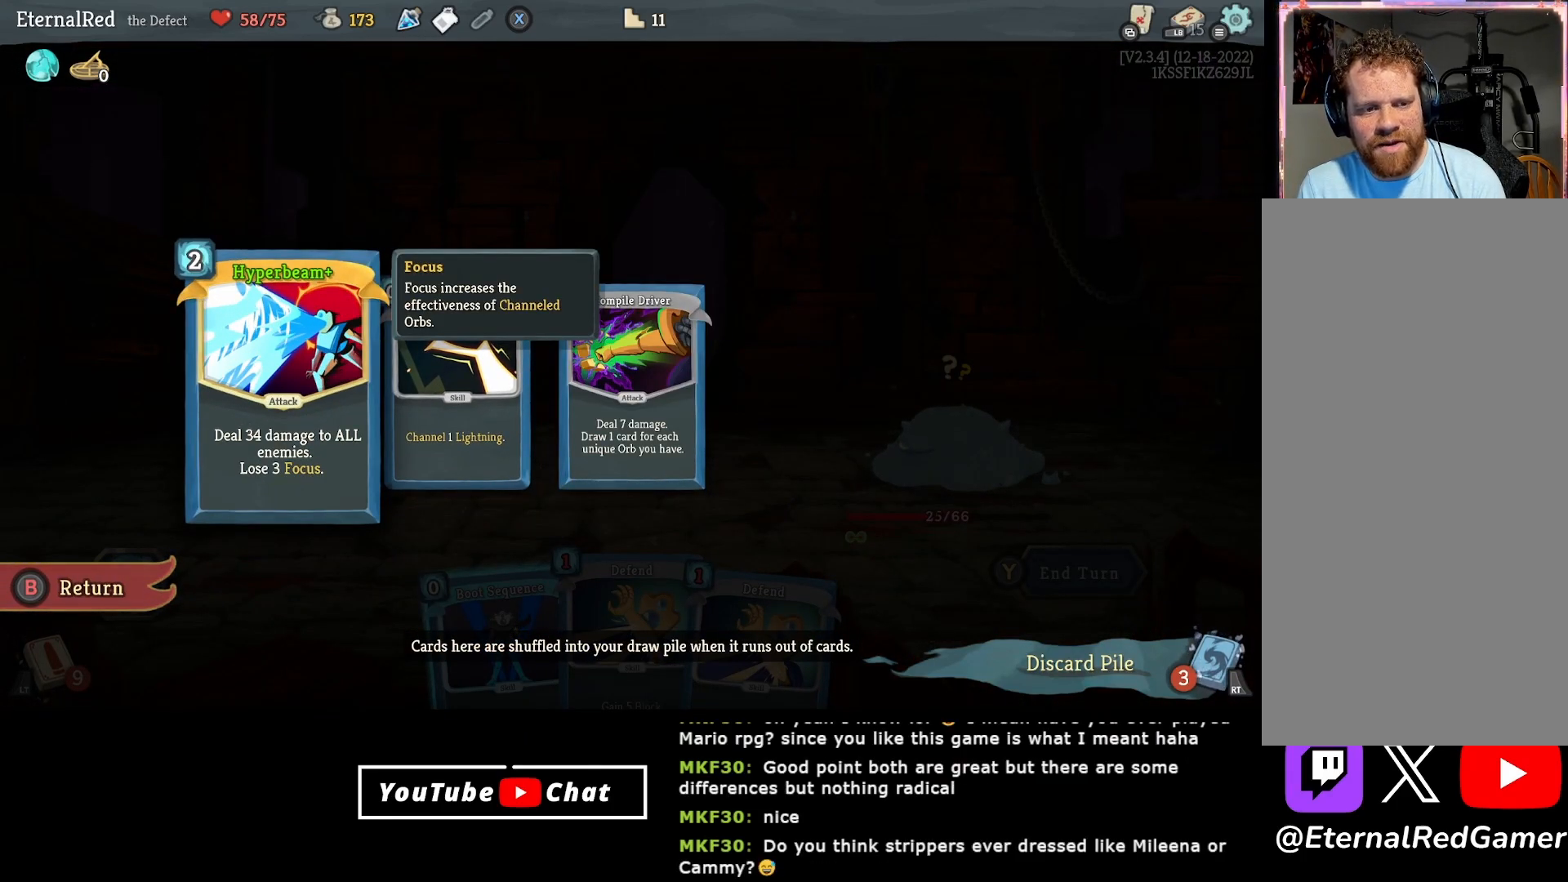
{"buttons": [], "right_stick": "center", "events": []}
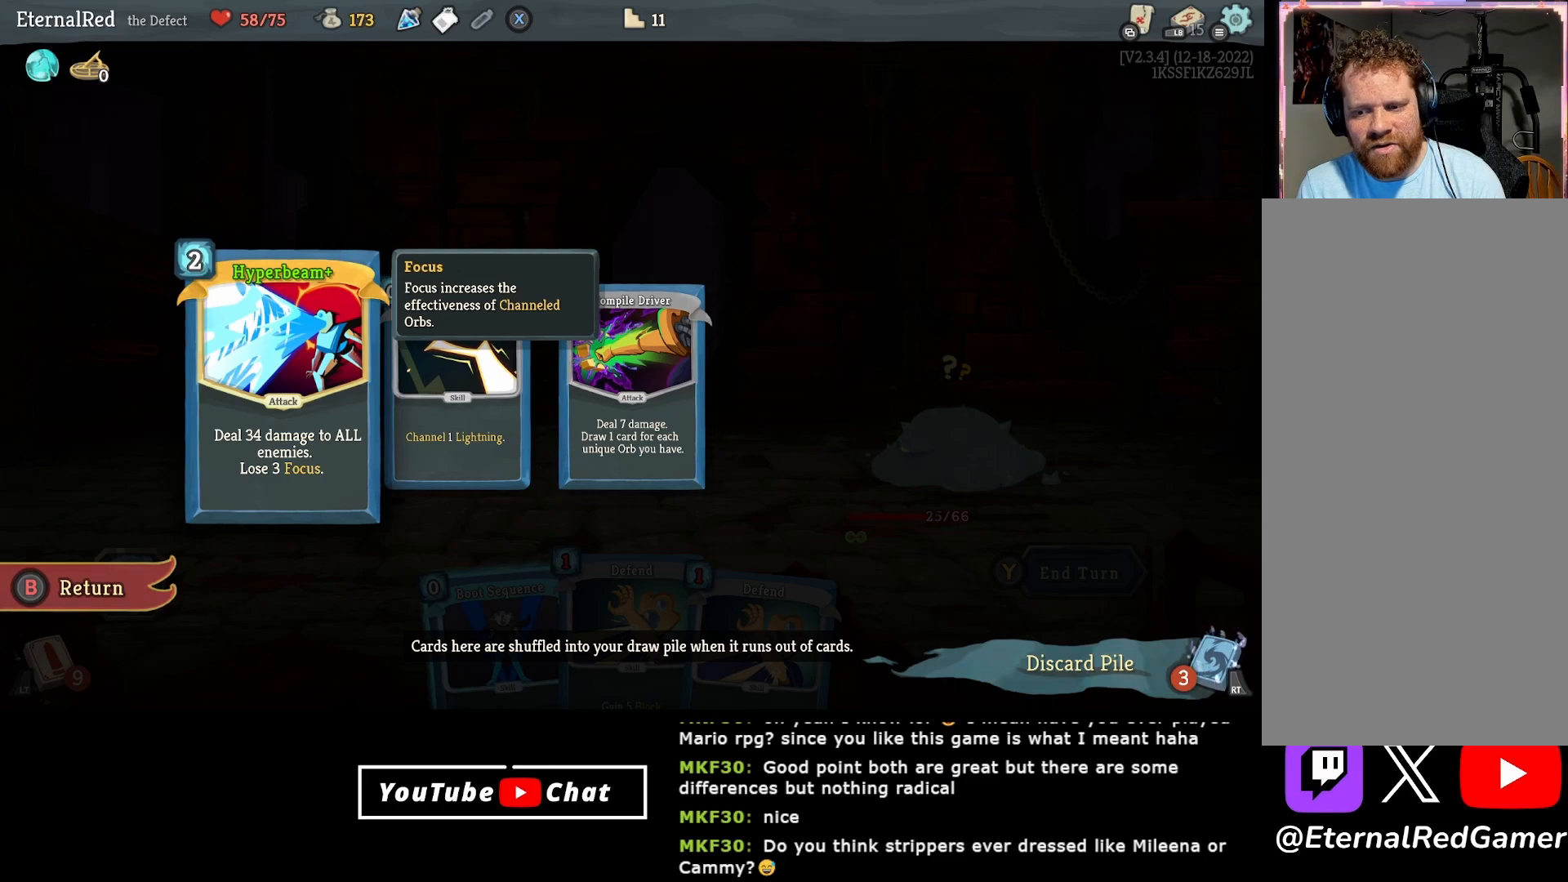
{"buttons": [], "right_stick": "center", "events": []}
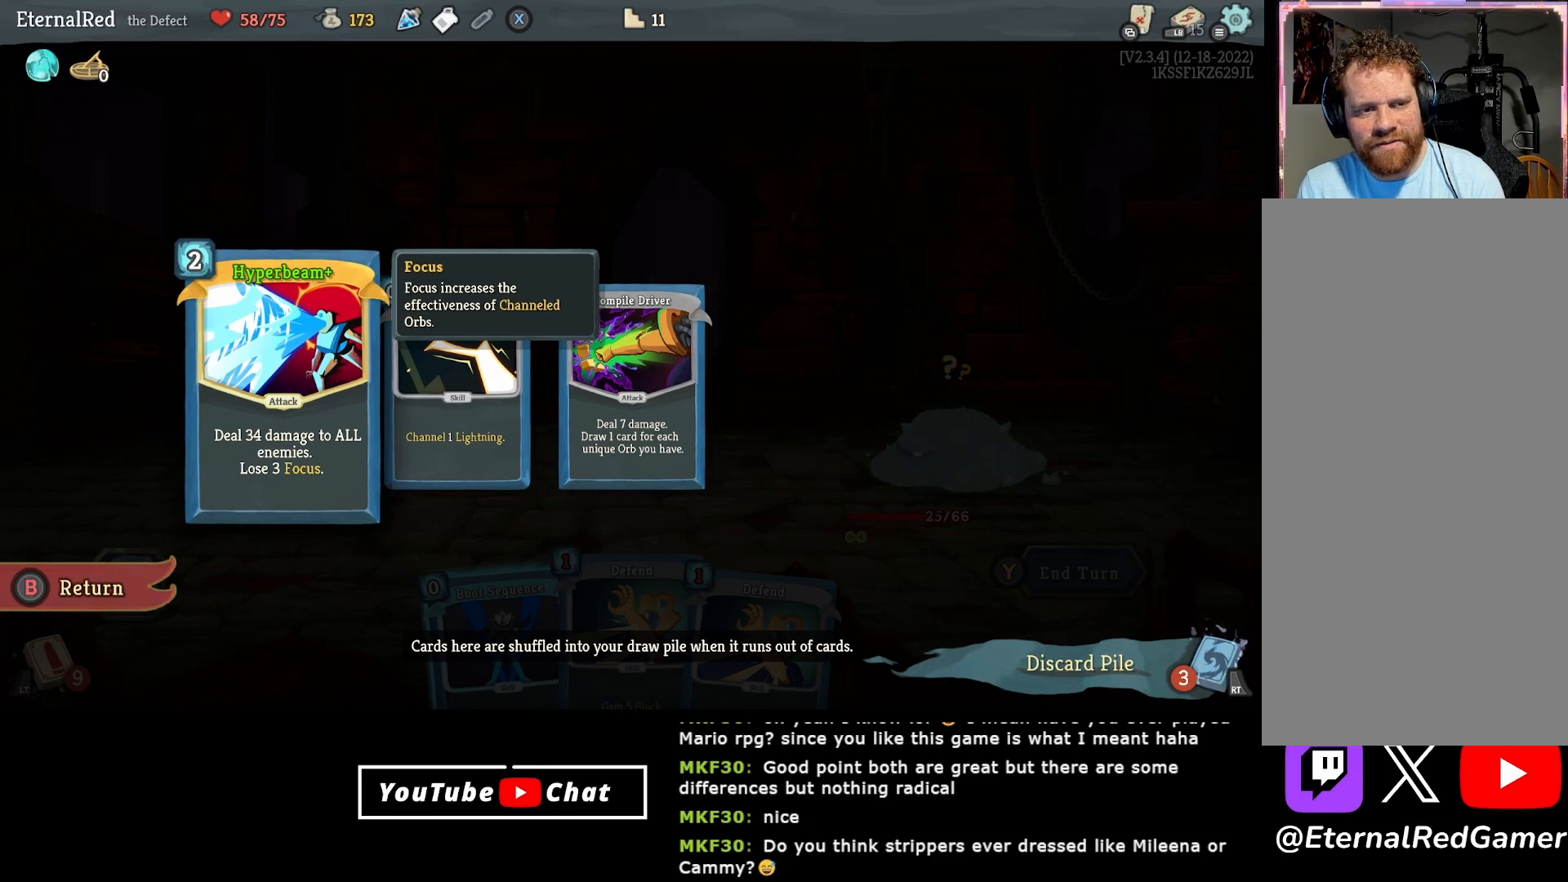
{"buttons": [], "right_stick": "center", "events": []}
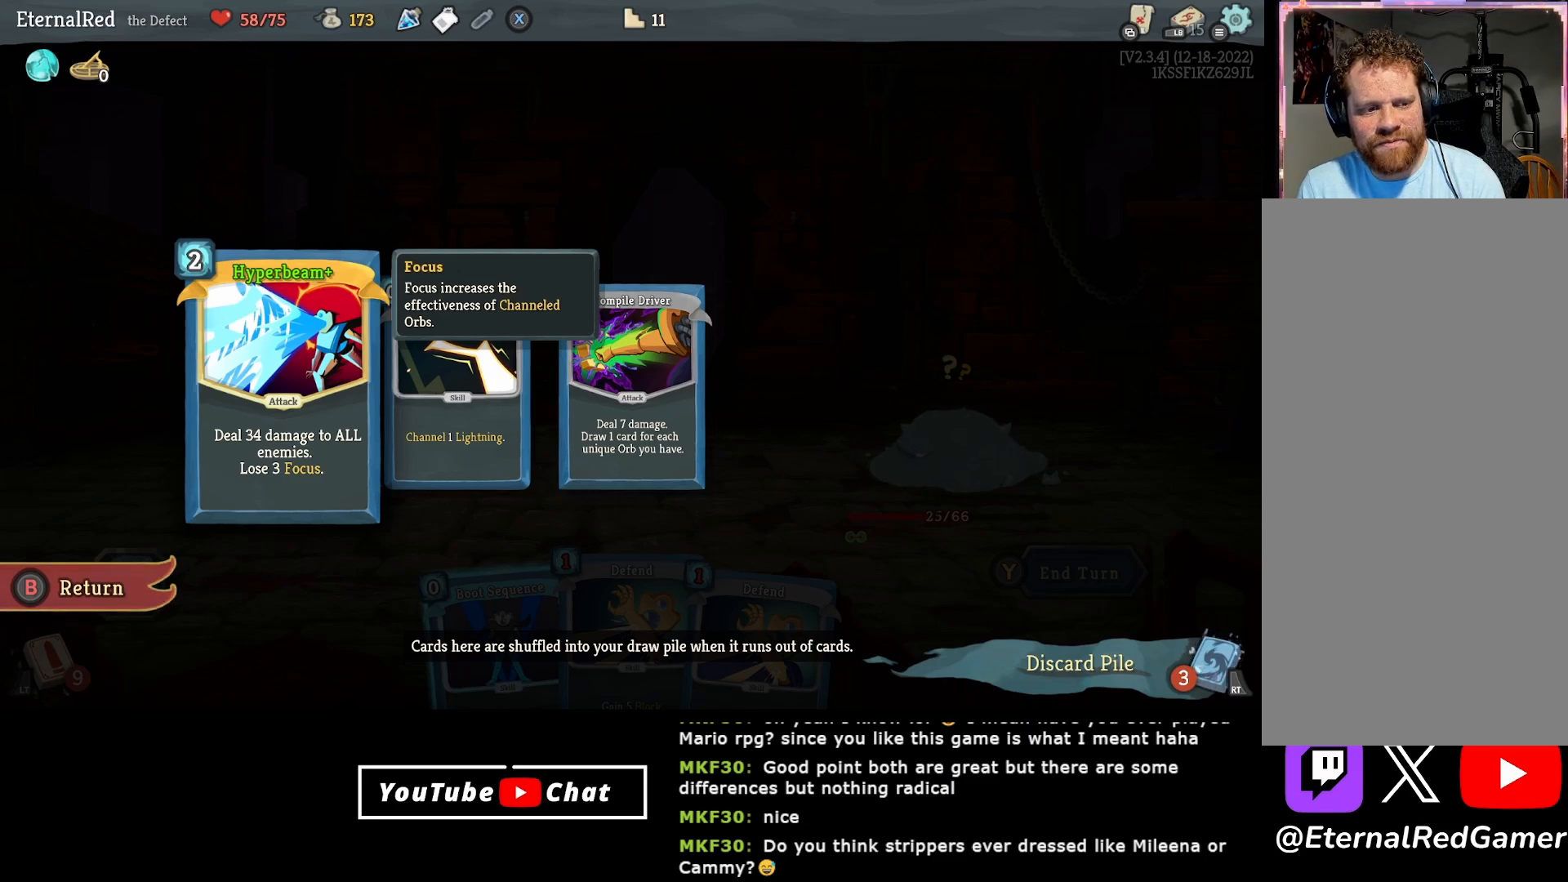
{"buttons": [], "right_stick": "center", "events": [[83, "B", "down"], [167, "B", "up"]]}
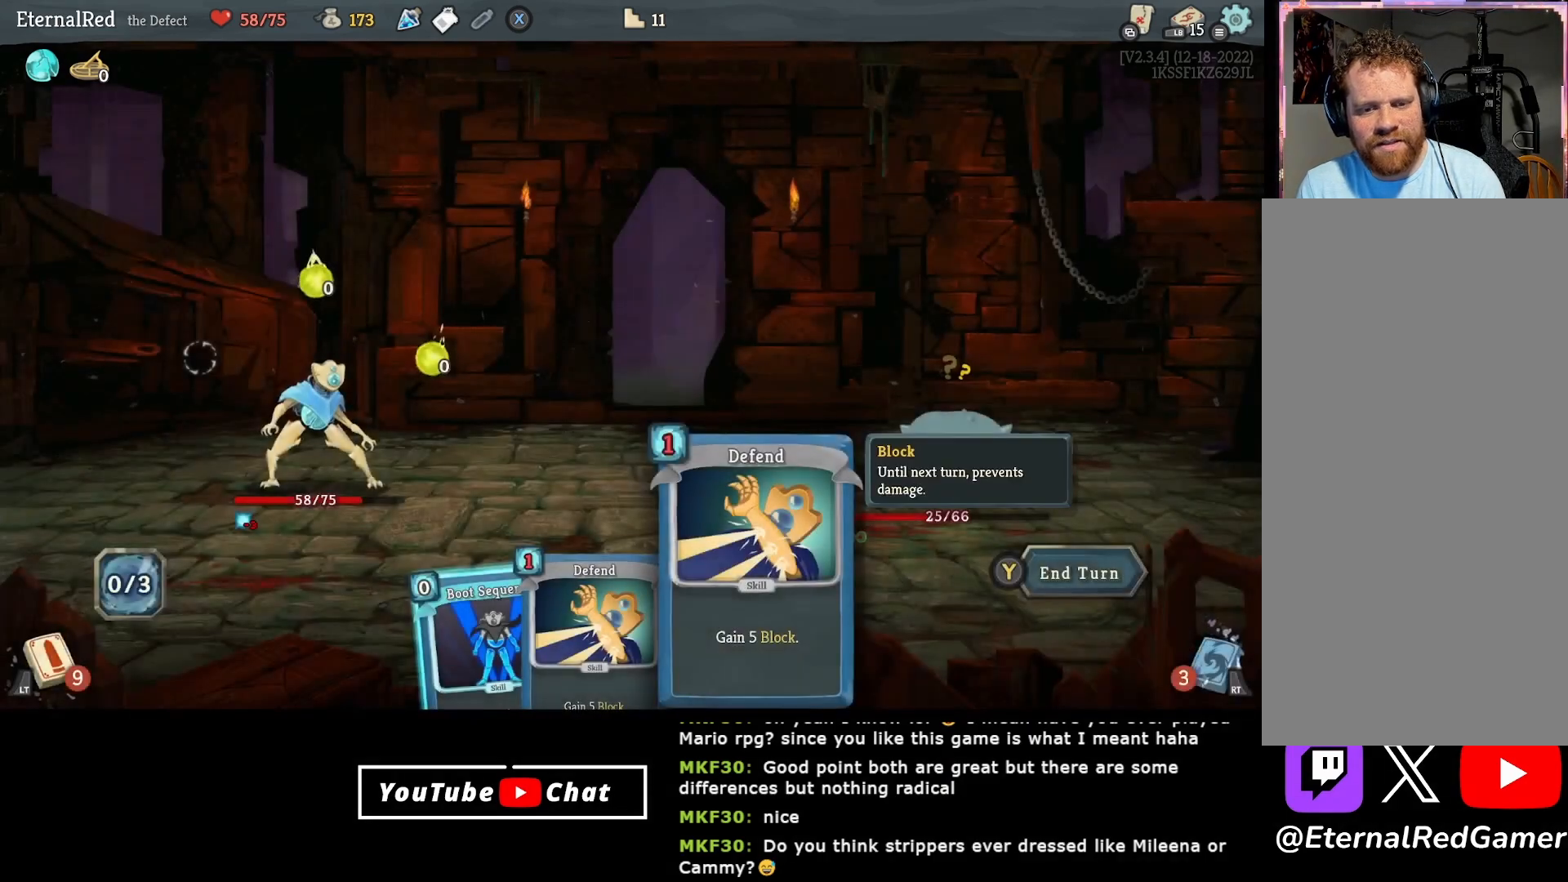
{"buttons": [], "right_stick": "center", "events": [[333, "DPAD_LEFT", "down"], [433, "DPAD_LEFT", "up"]]}
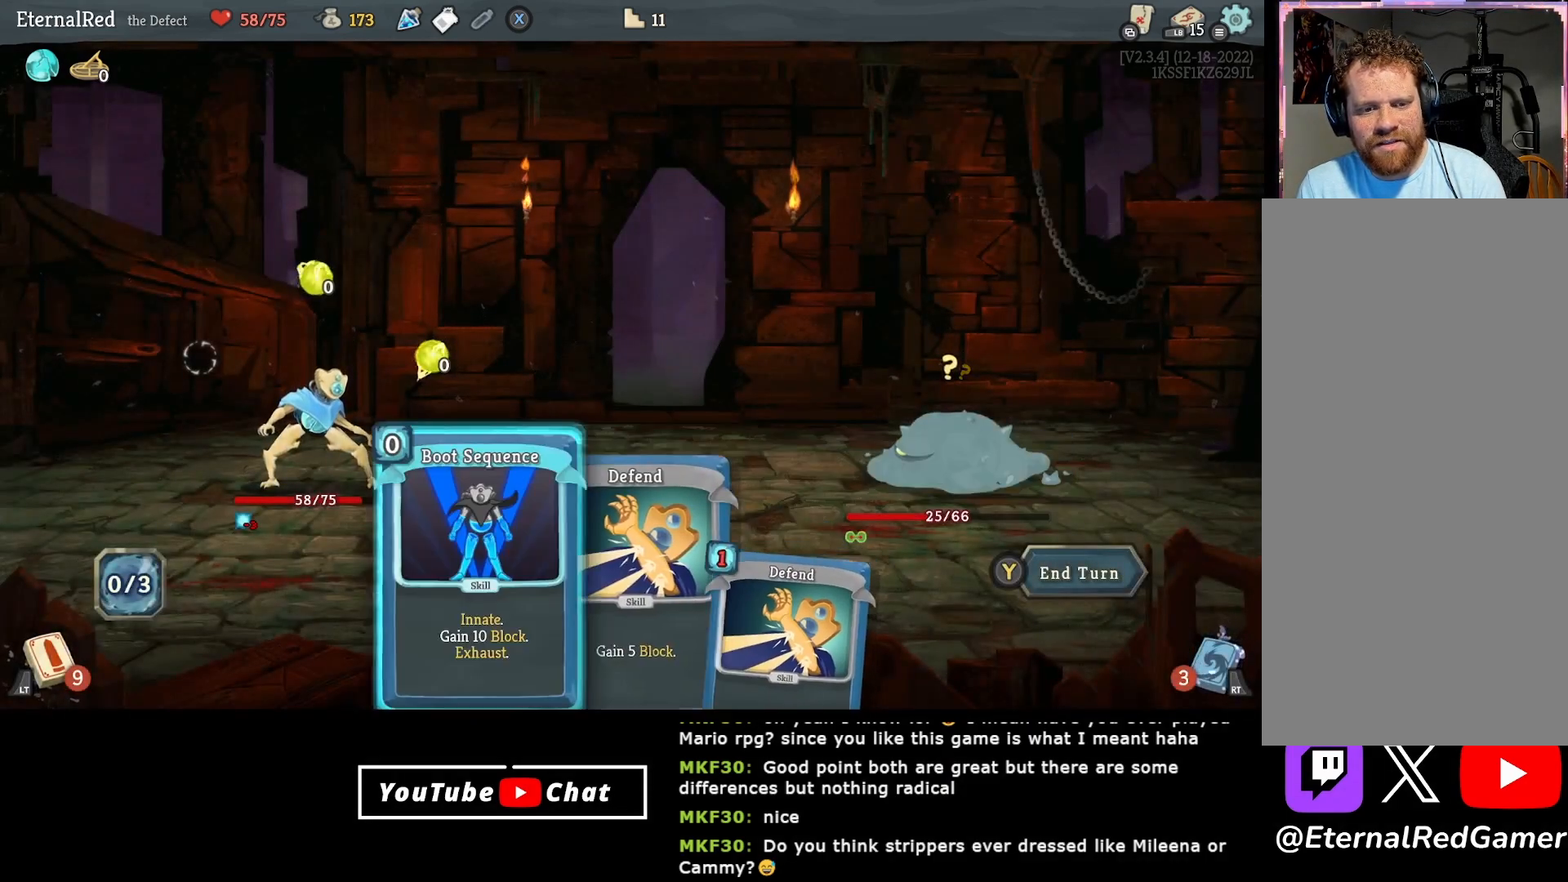
{"buttons": [], "right_stick": "center", "events": [[17, "DPAD_LEFT", "down"], [100, "DPAD_LEFT", "up"], [317, "Y", "down"], [383, "Y", "up"]]}
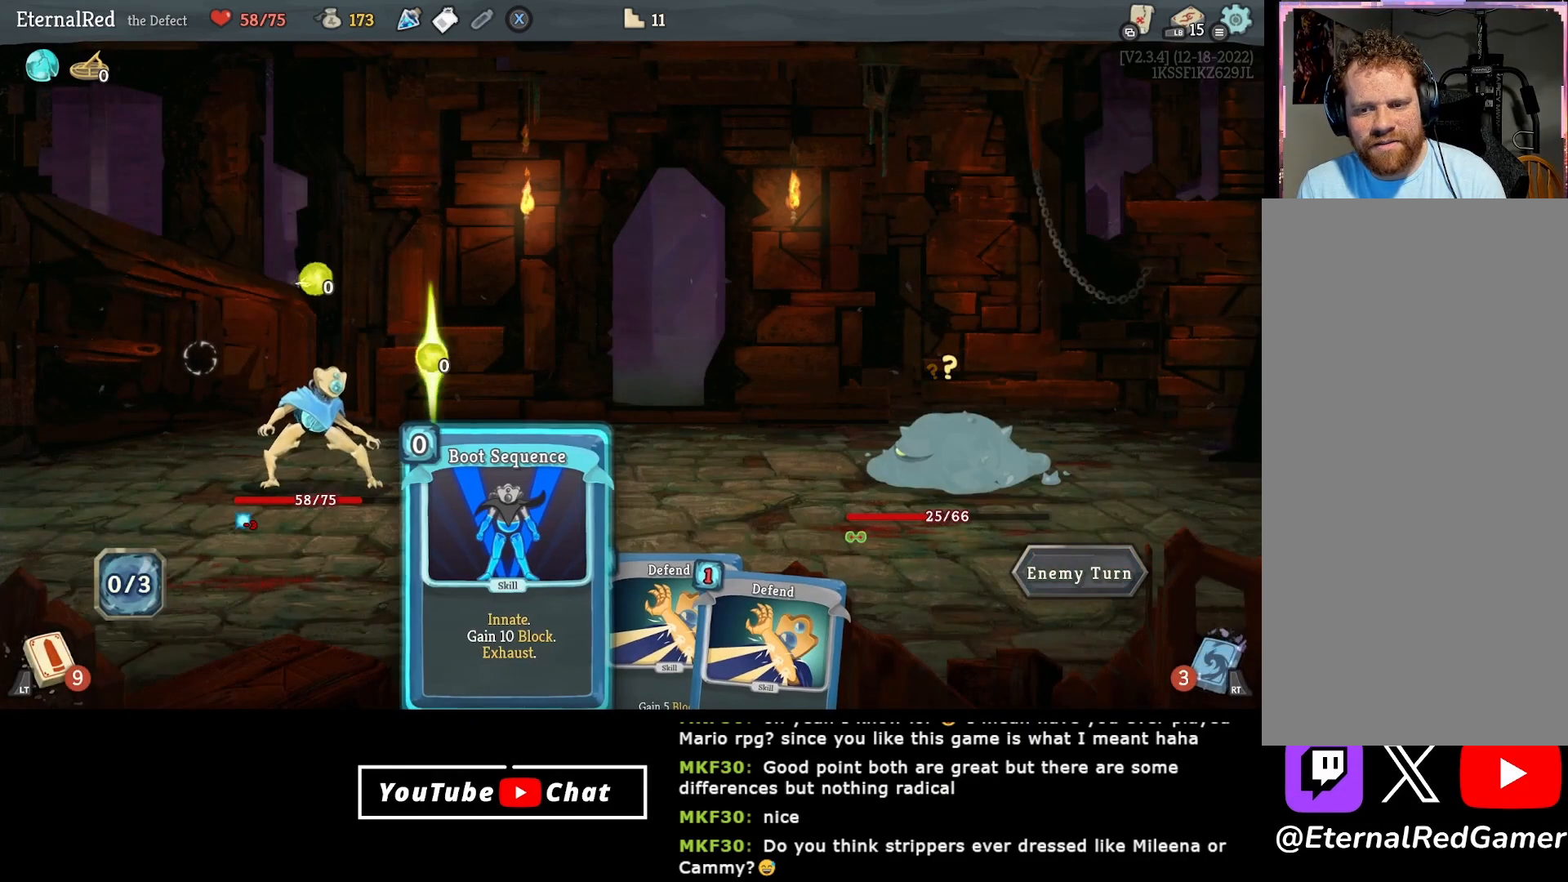
{"buttons": [], "right_stick": "center", "events": []}
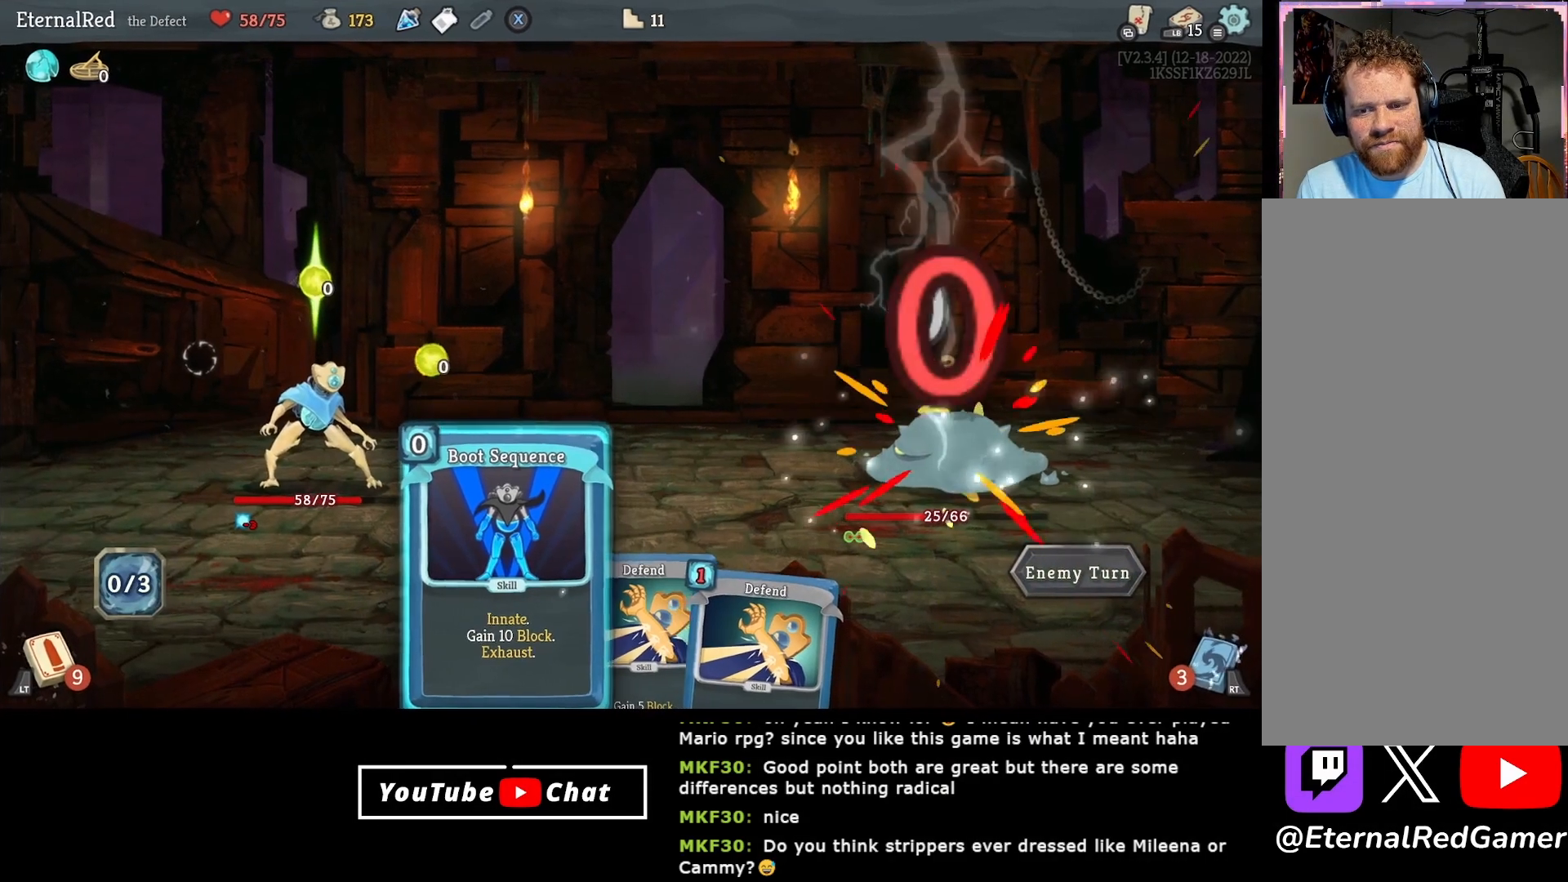
{"buttons": [], "right_stick": "center", "events": []}
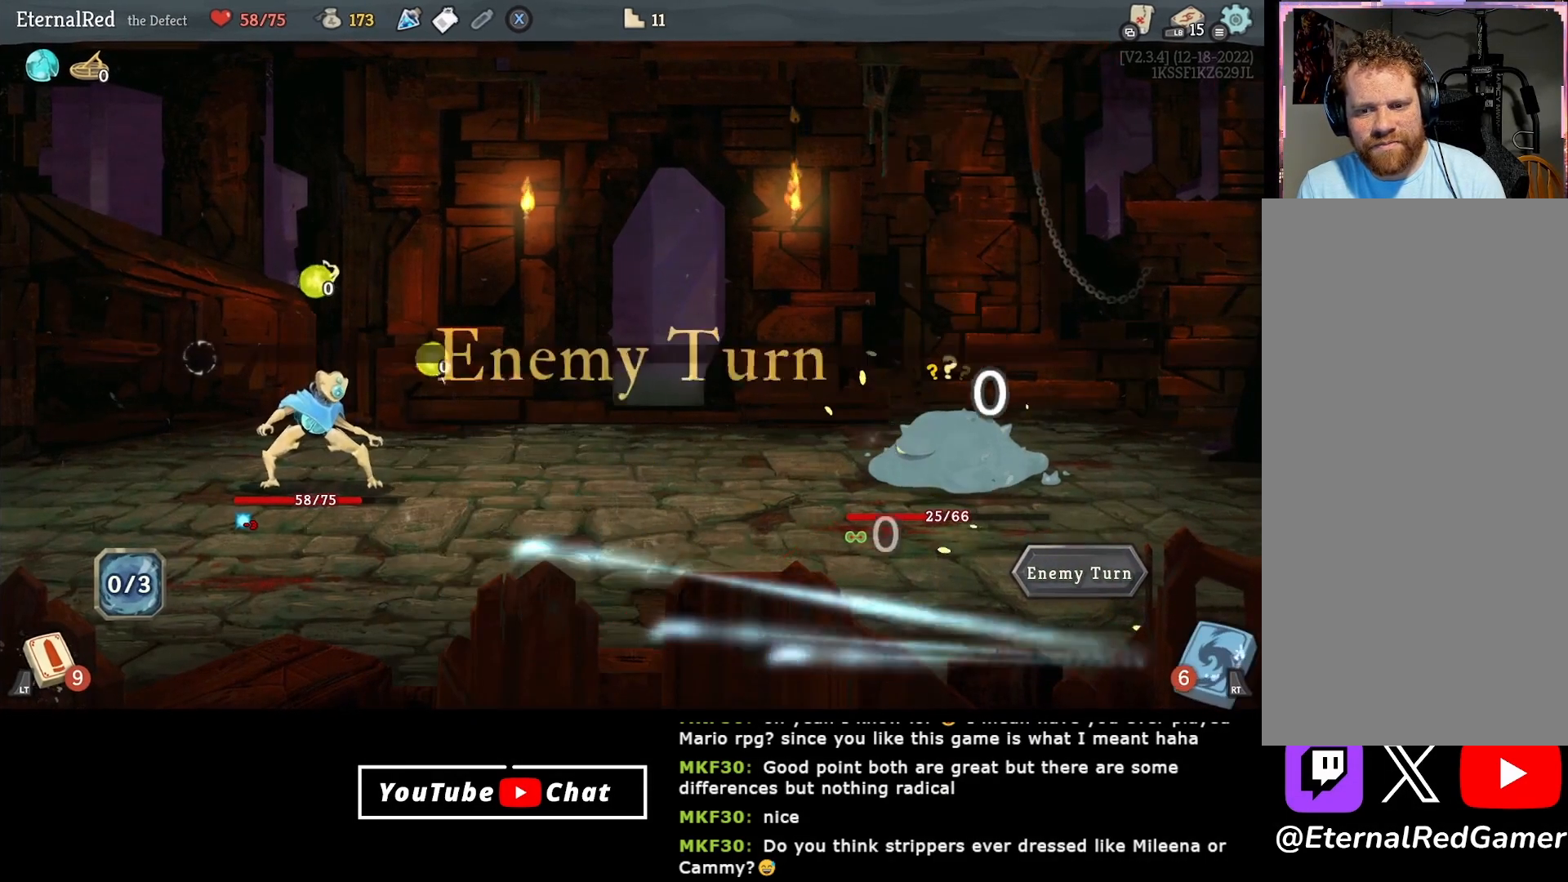
{"buttons": [], "right_stick": "center", "events": []}
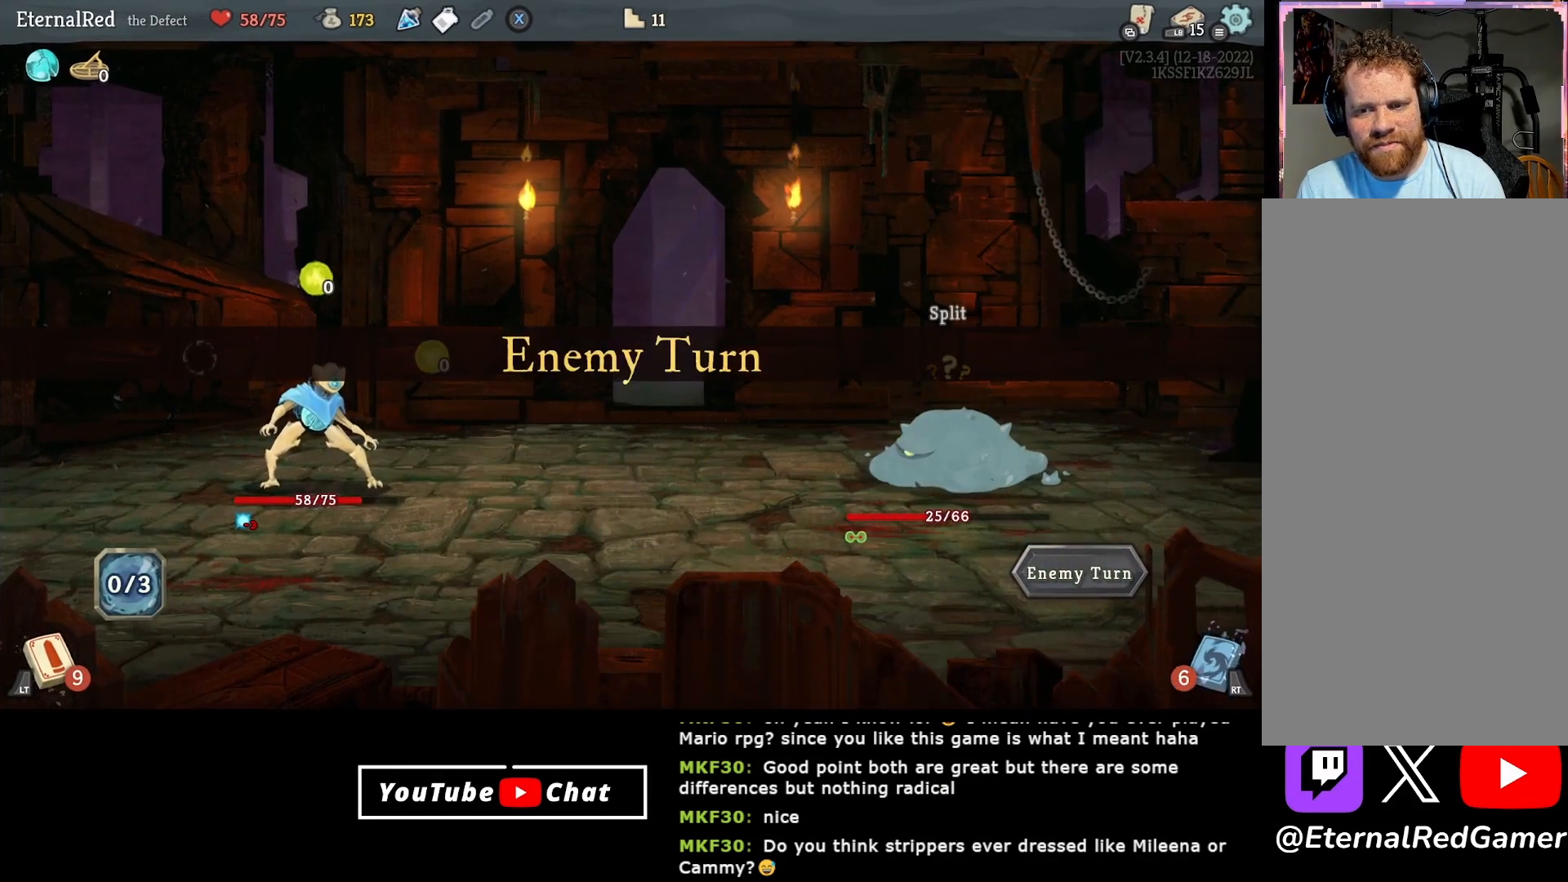
{"buttons": [], "right_stick": "center", "events": []}
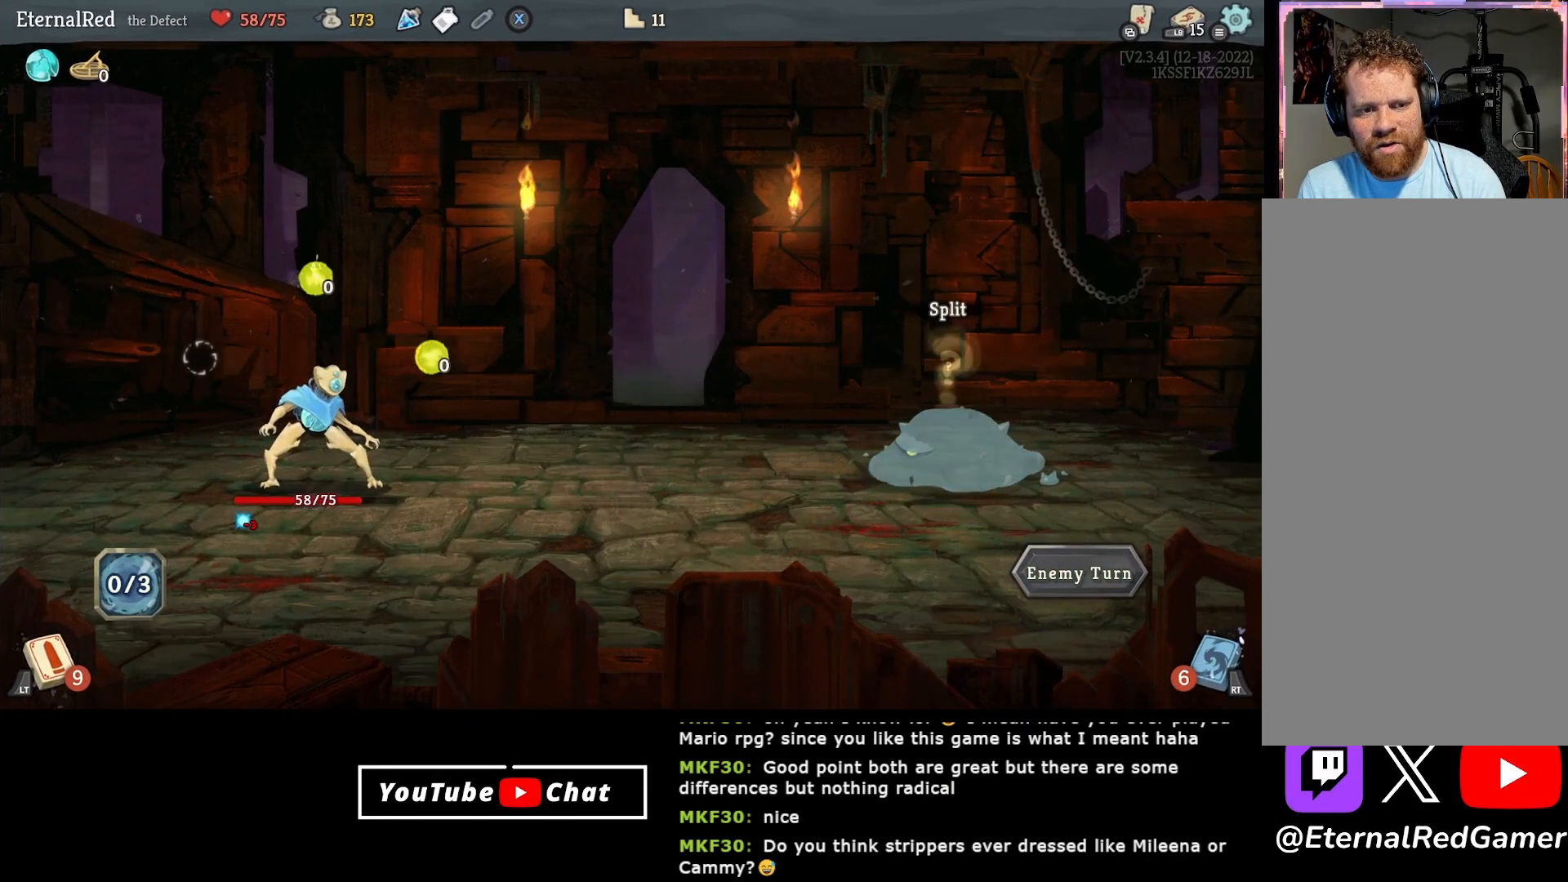
{"buttons": [], "right_stick": "center", "events": [[150, "DPAD_DOWN", "down"], [267, "DPAD_DOWN", "up"]]}
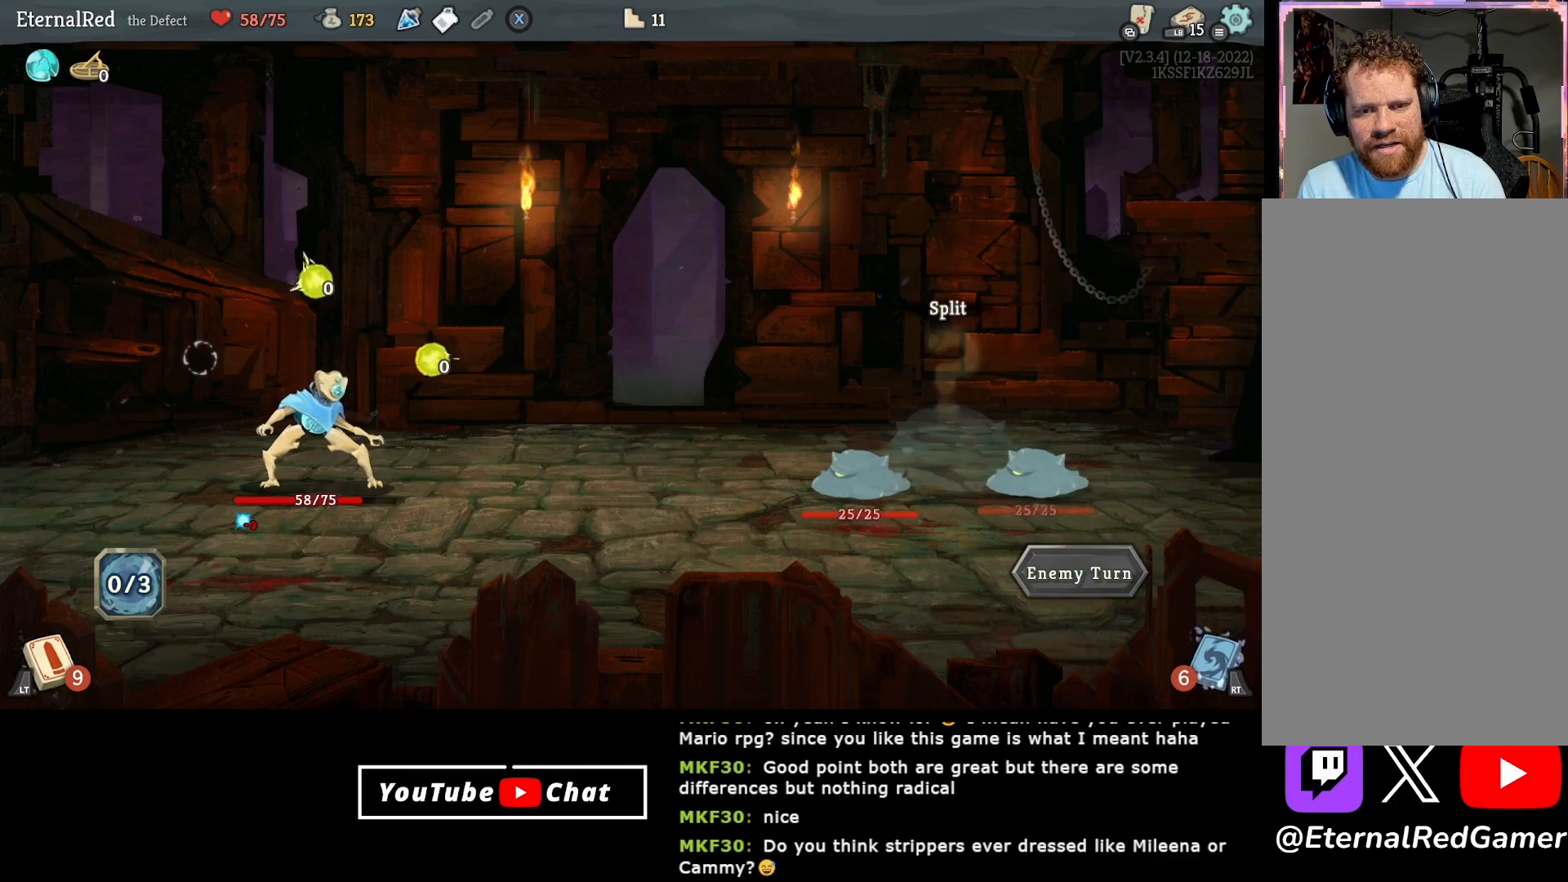
{"buttons": [], "right_stick": "center", "events": []}
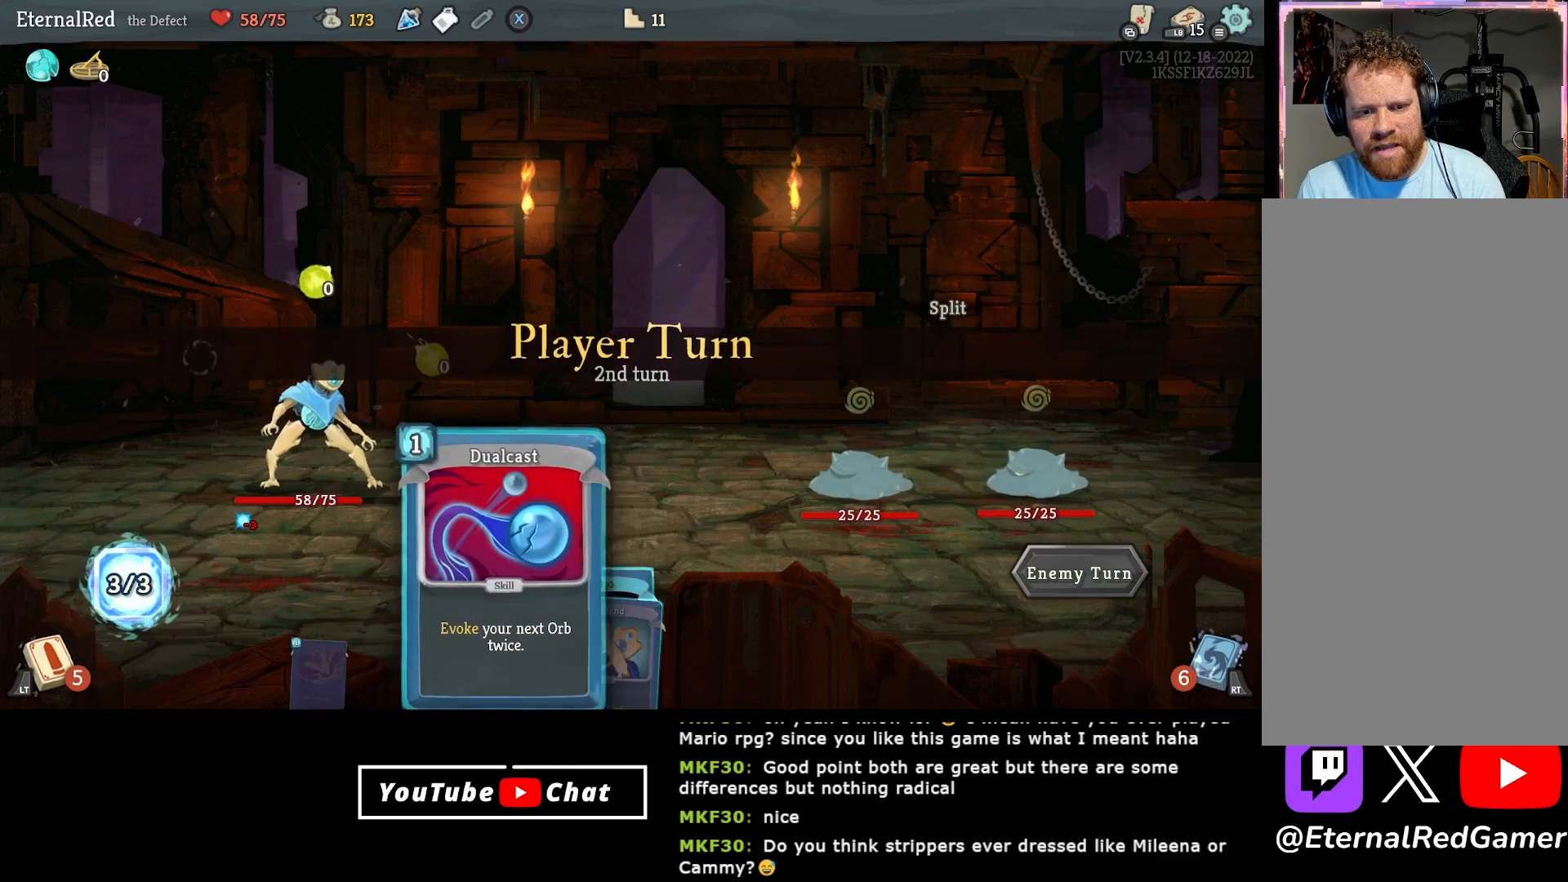
{"buttons": [], "right_stick": "center", "events": [[233, "DPAD_RIGHT", "down"], [317, "DPAD_RIGHT", "up"]]}
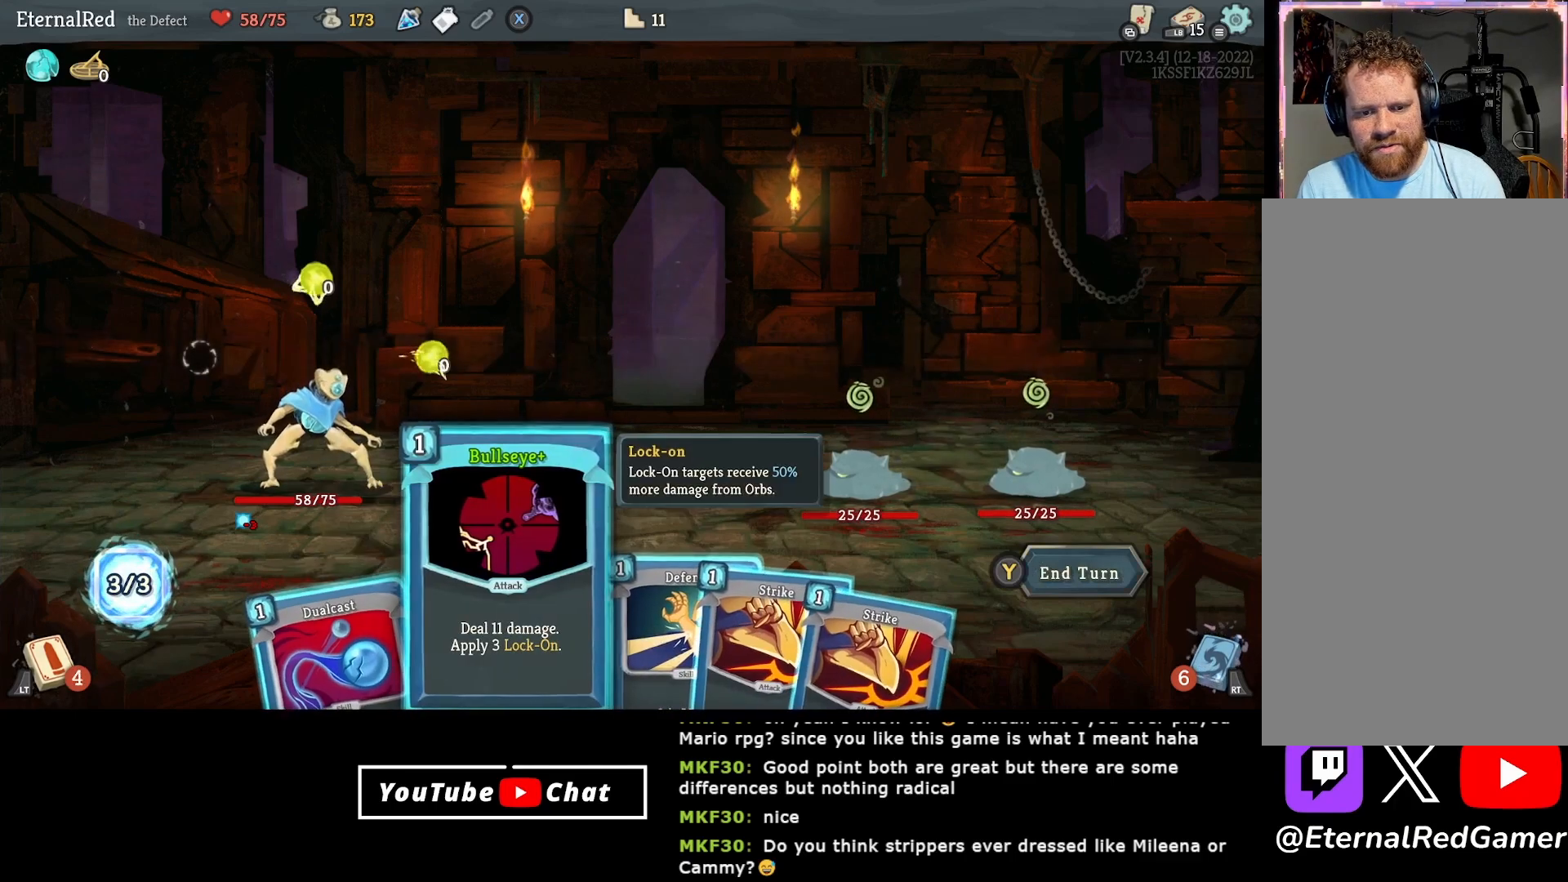
{"buttons": [], "right_stick": "center", "events": []}
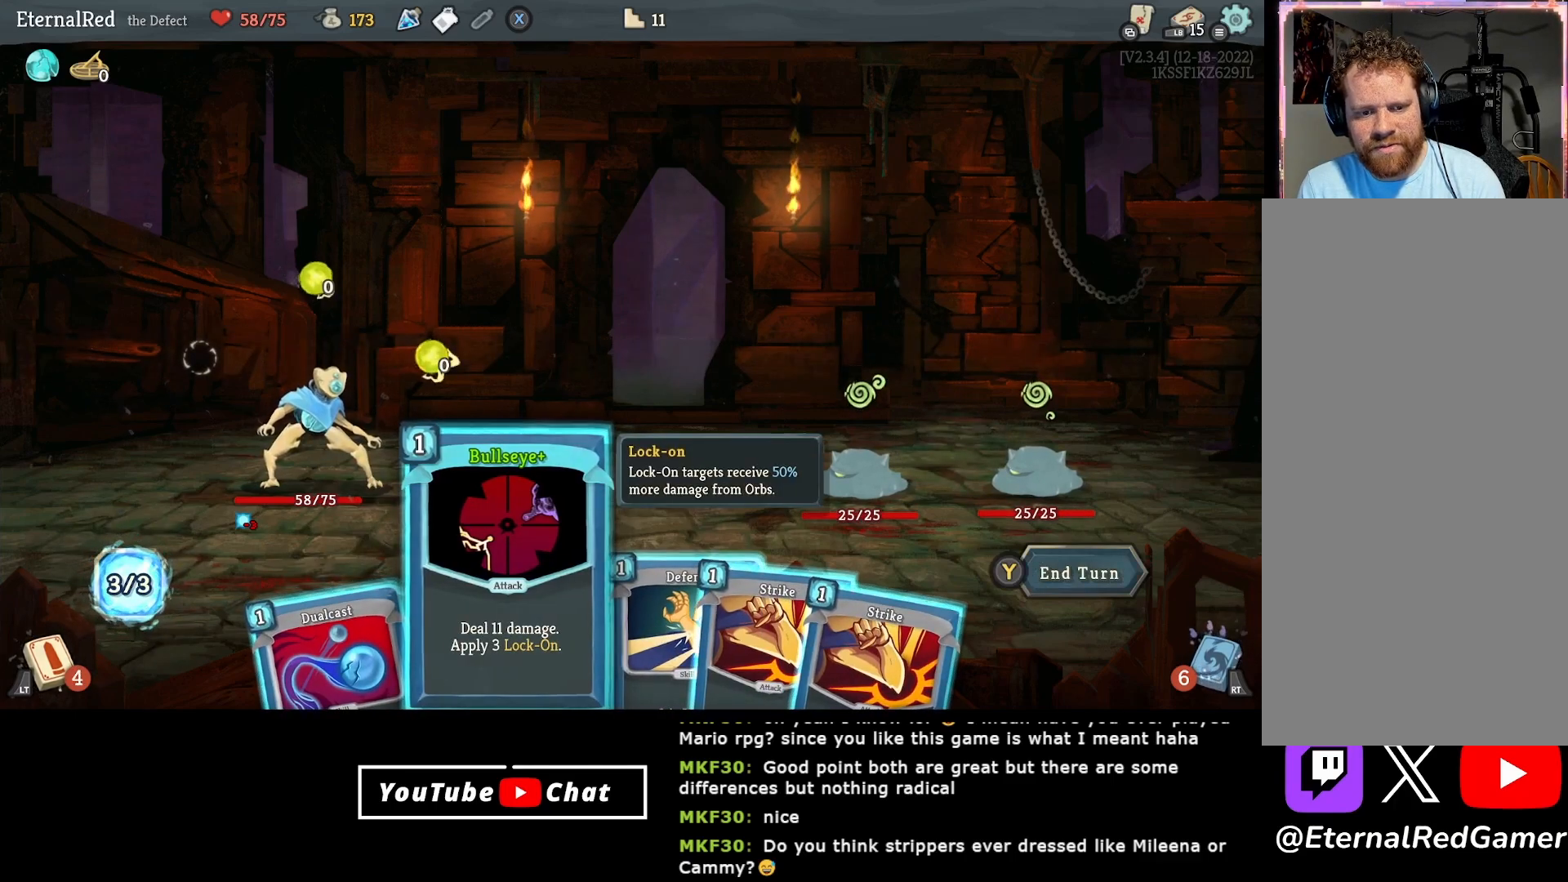
{"buttons": [], "right_stick": "center", "events": [[167, "A", "down"], [300, "A", "up"]]}
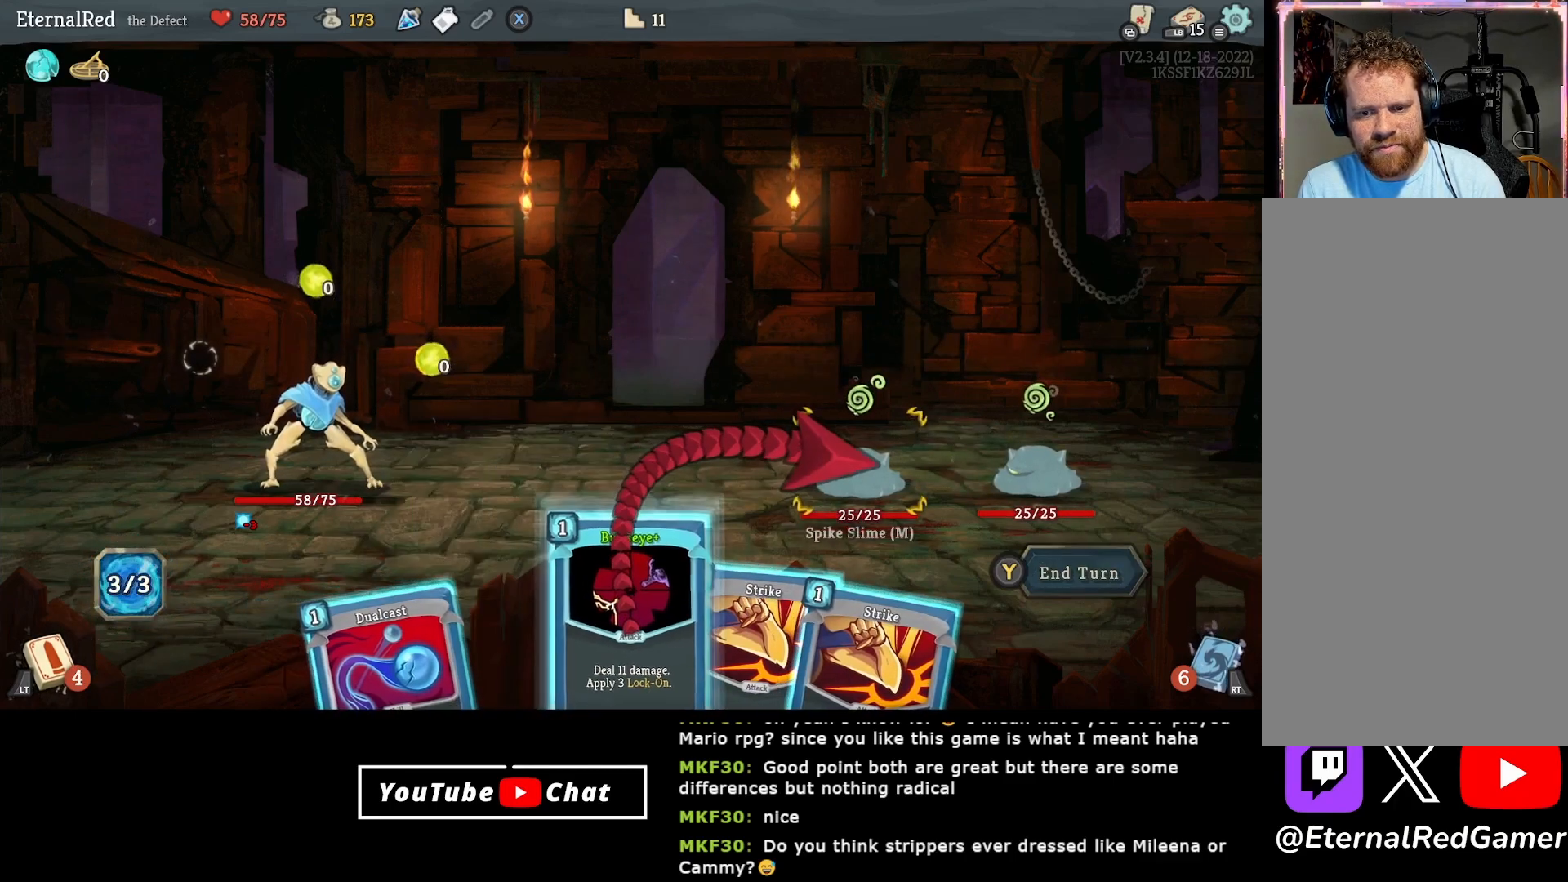
{"buttons": [], "right_stick": "center", "events": [[217, "A", "down"], [283, "A", "up"]]}
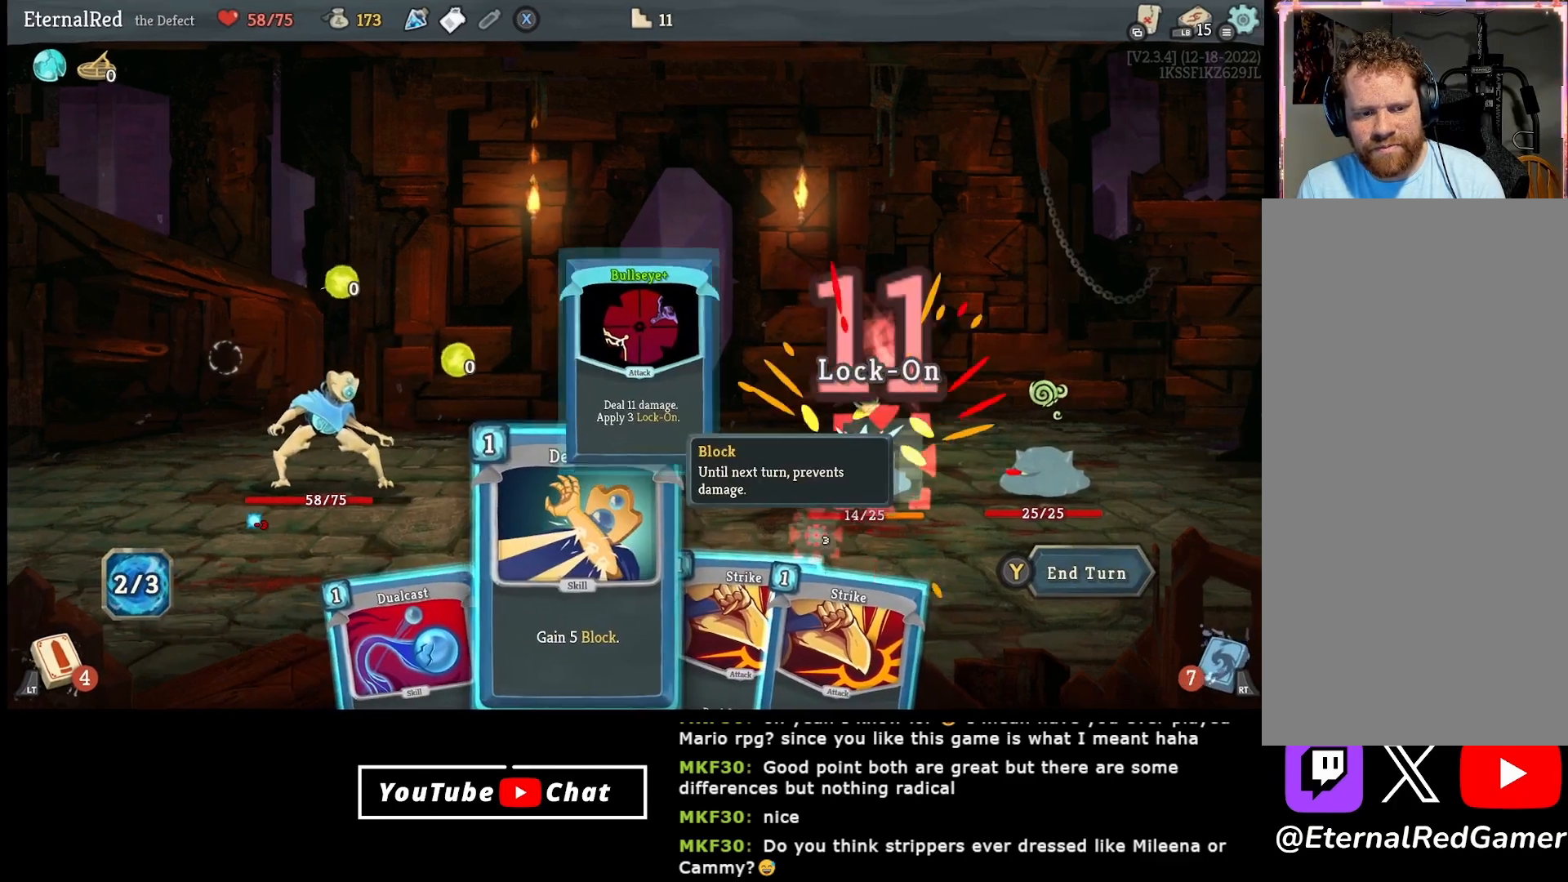
{"buttons": [], "right_stick": "center", "events": [[233, "DPAD_LEFT", "down"], [317, "DPAD_LEFT", "up"]]}
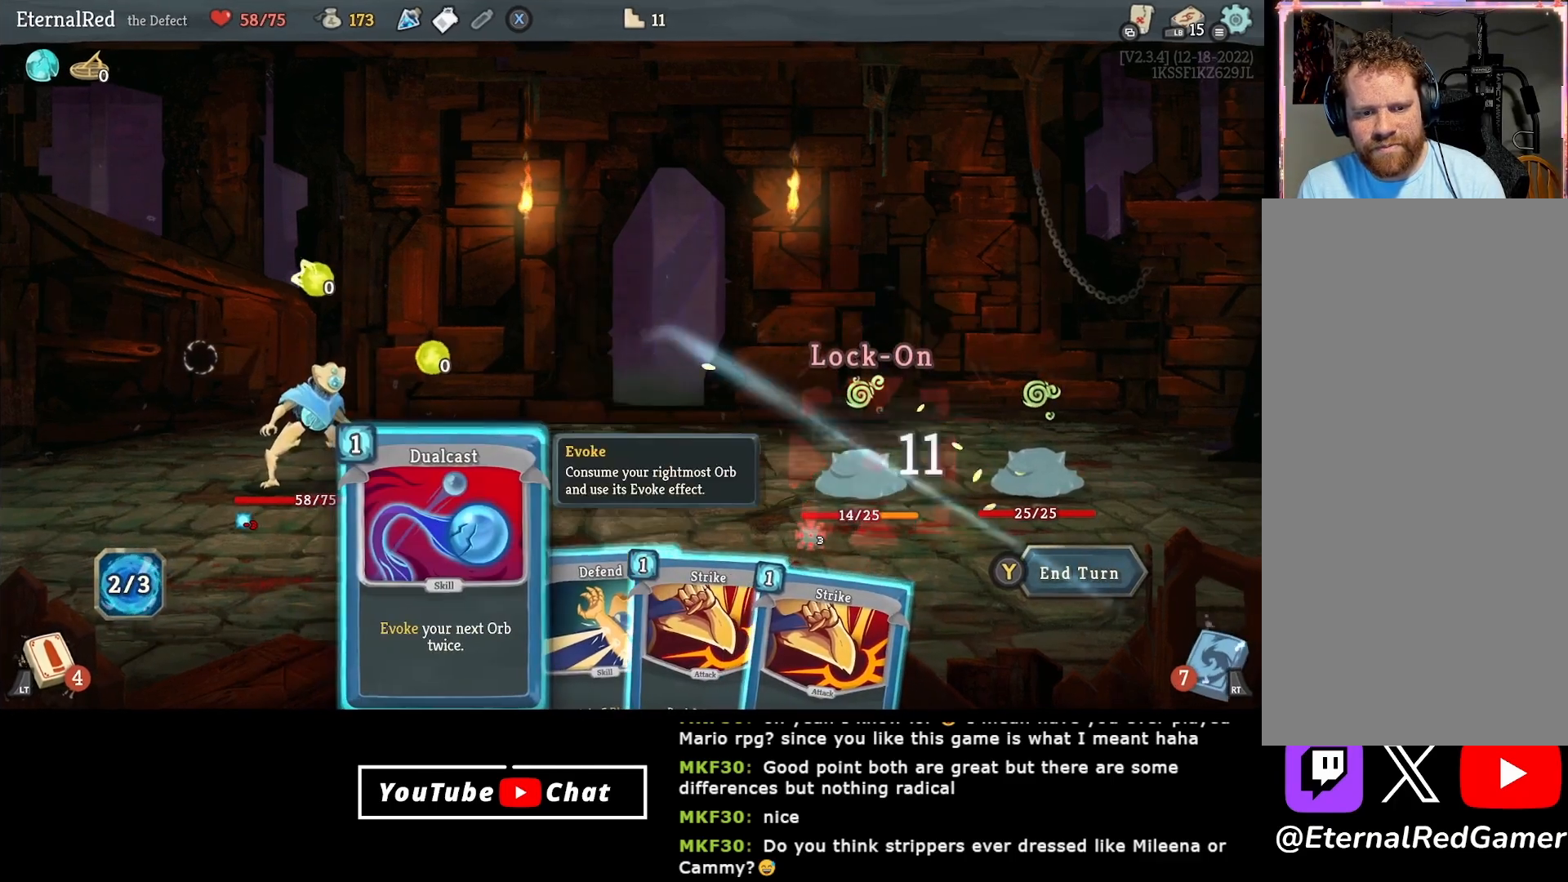
{"buttons": [], "right_stick": "center", "events": []}
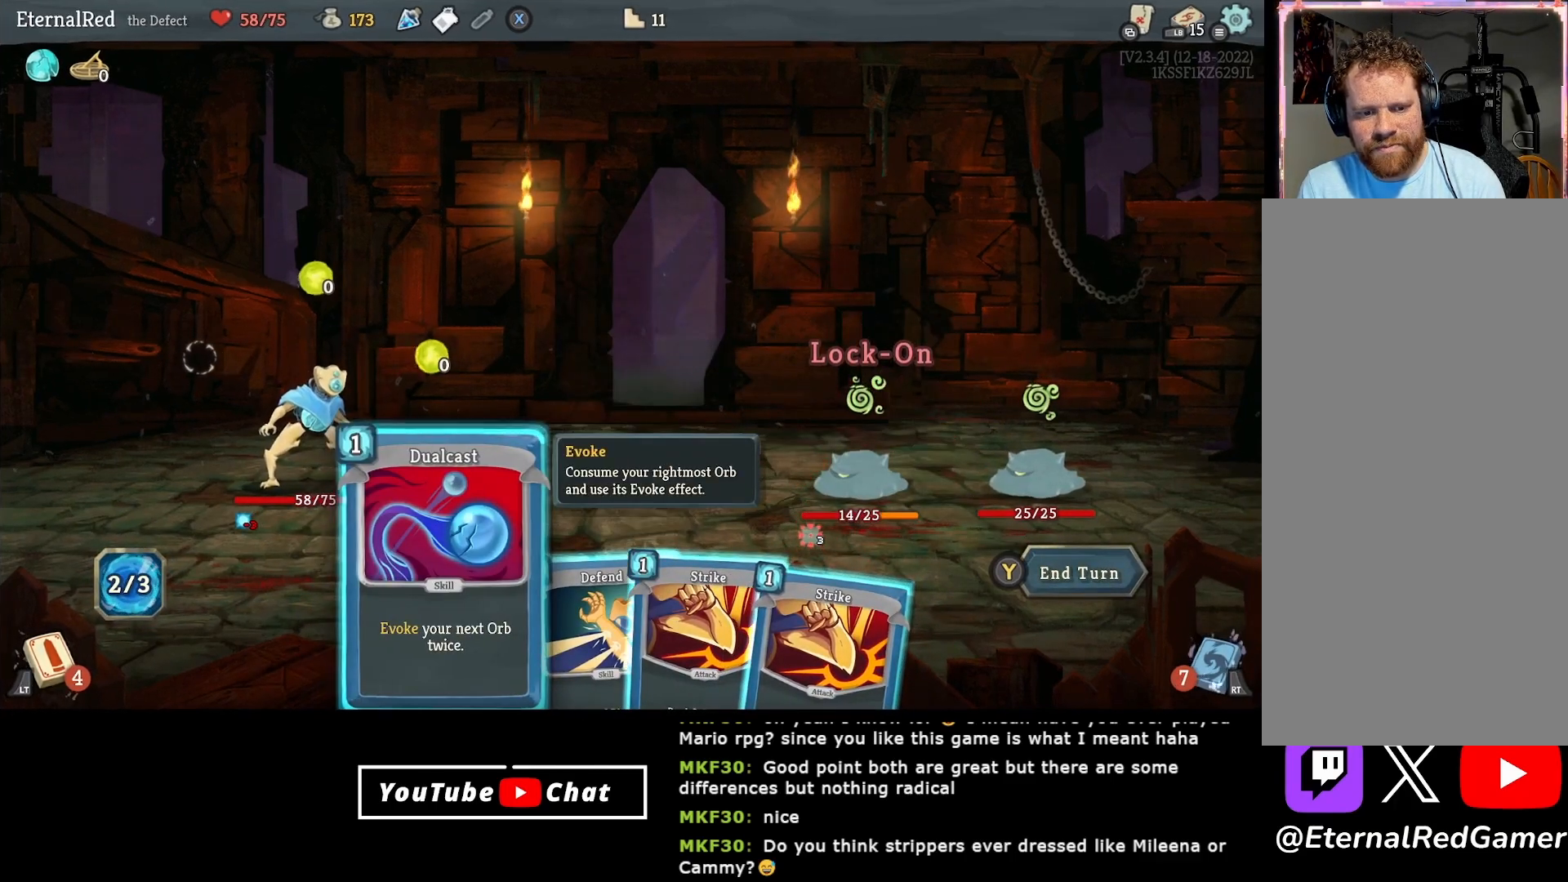
{"buttons": [], "right_stick": "center", "events": []}
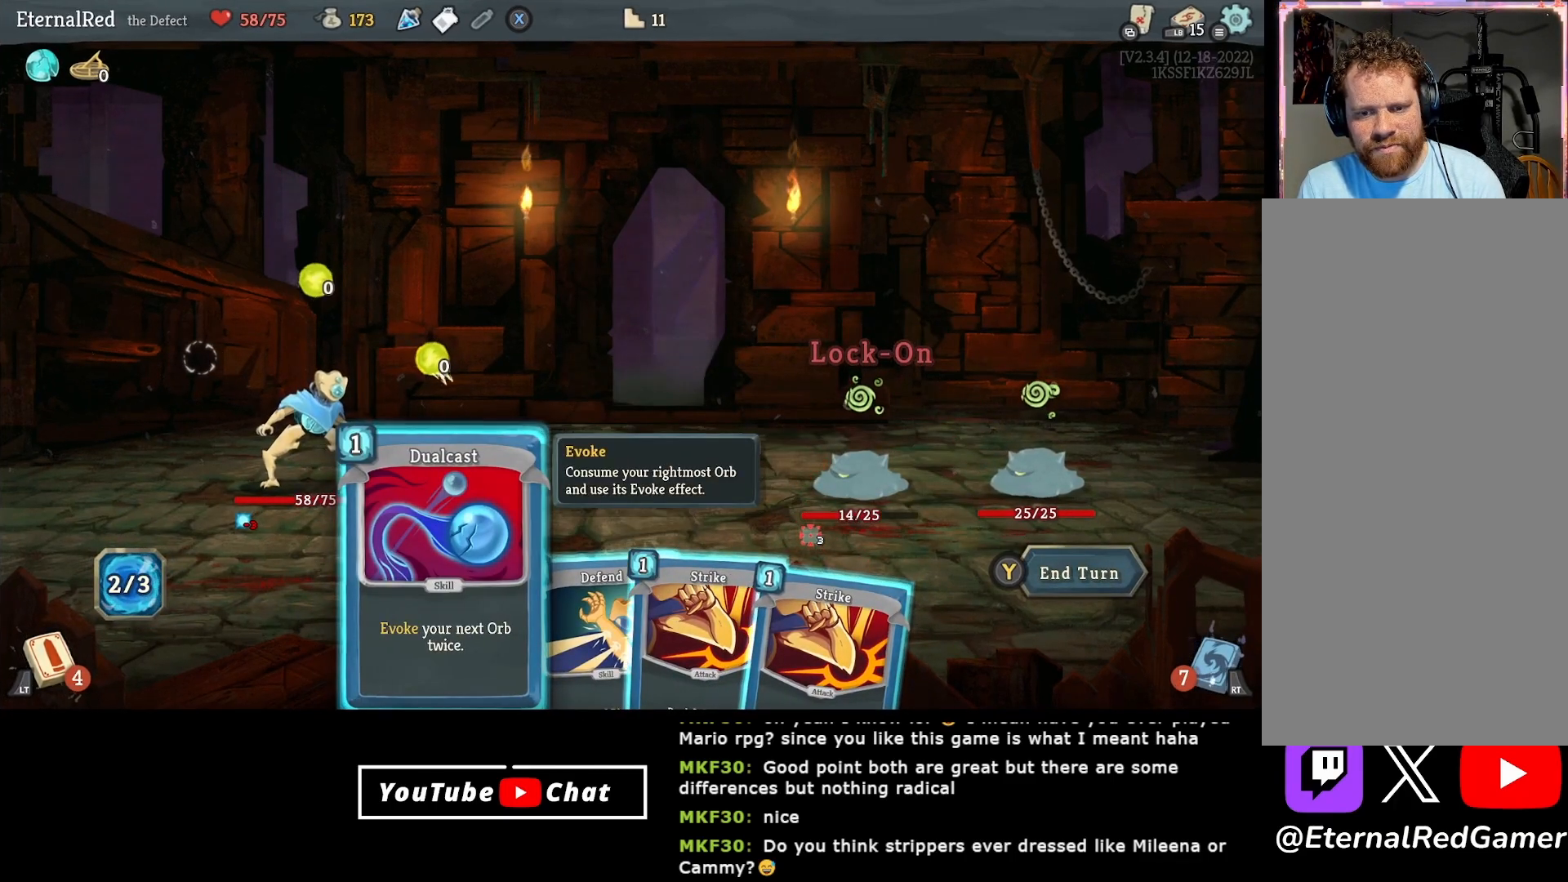
{"buttons": [], "right_stick": "center", "events": [[217, "DPAD_RIGHT", "down"], [300, "DPAD_RIGHT", "up"], [367, "DPAD_RIGHT", "down"], [467, "DPAD_RIGHT", "up"]]}
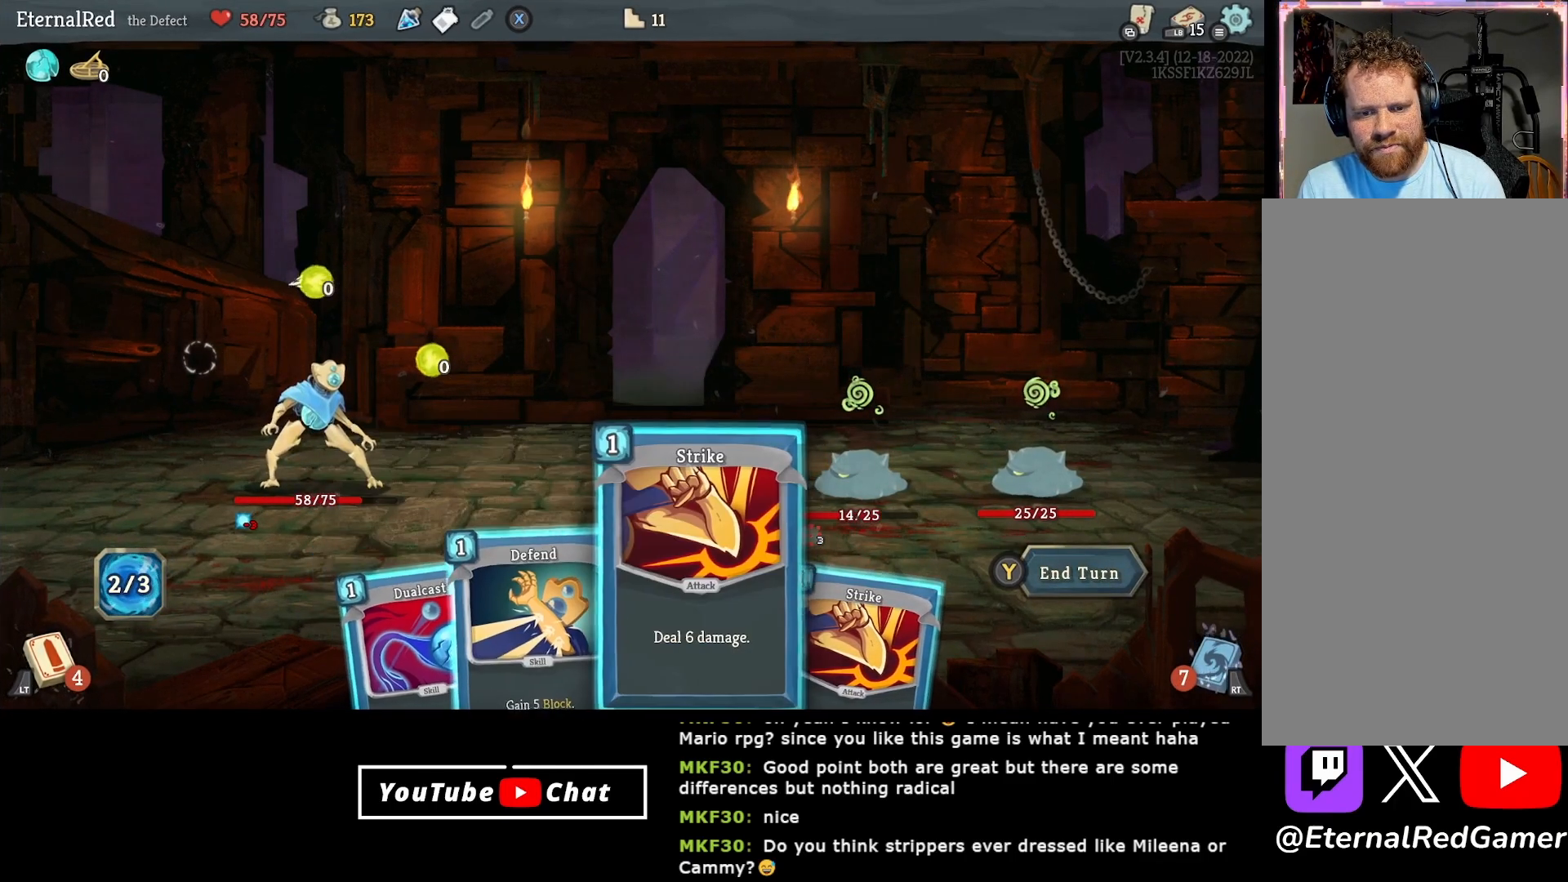
{"buttons": [], "right_stick": "center", "events": [[333, "A", "down"], [417, "A", "up"]]}
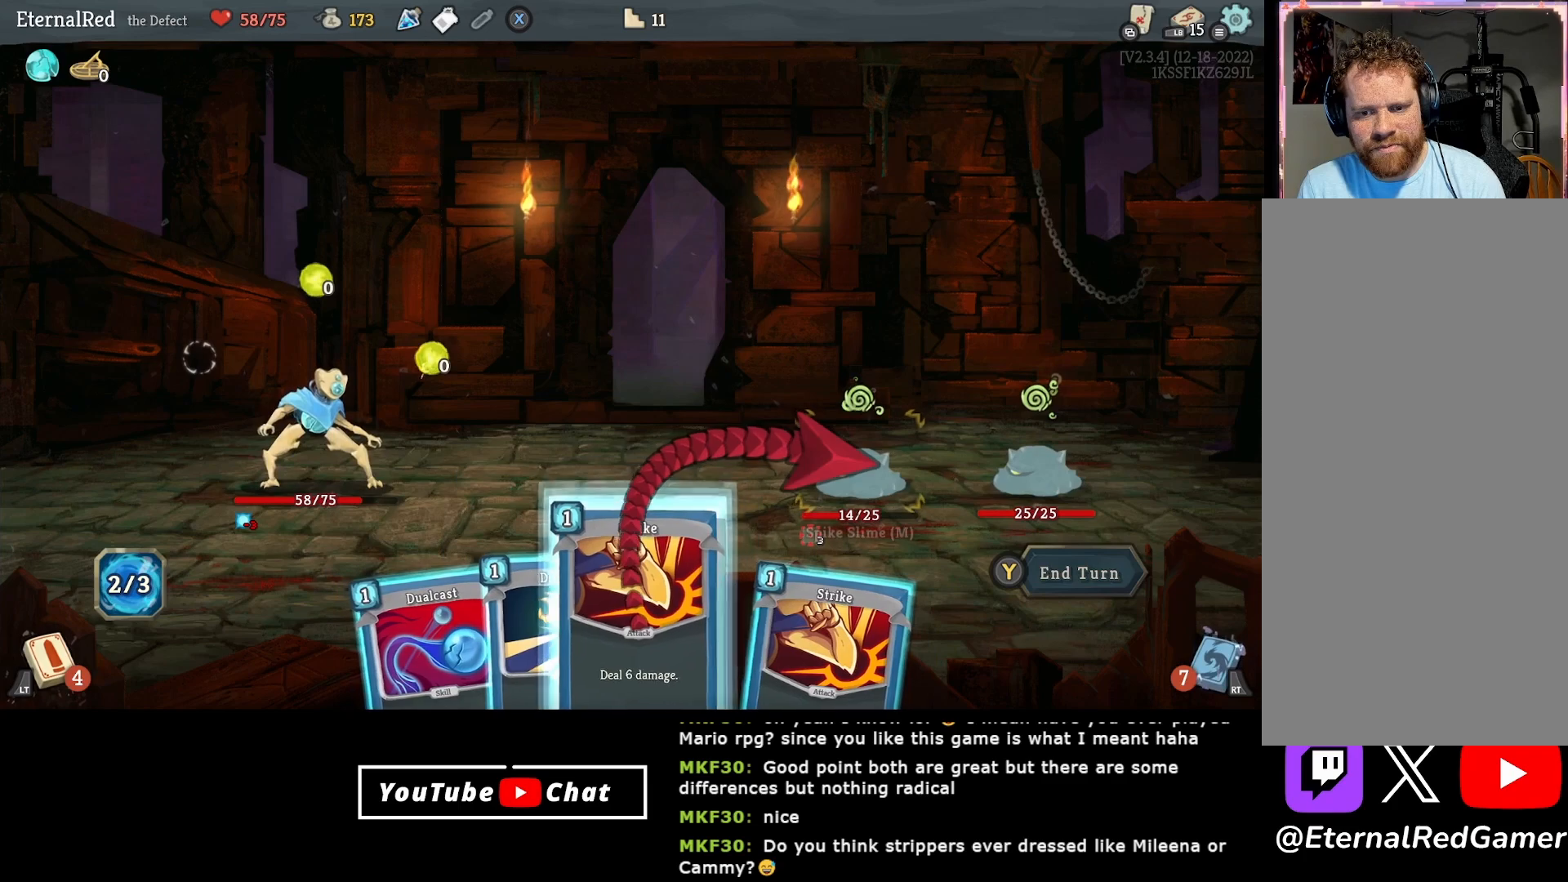
{"buttons": [], "right_stick": "center", "events": [[100, "A", "down"], [217, "A", "up"]]}
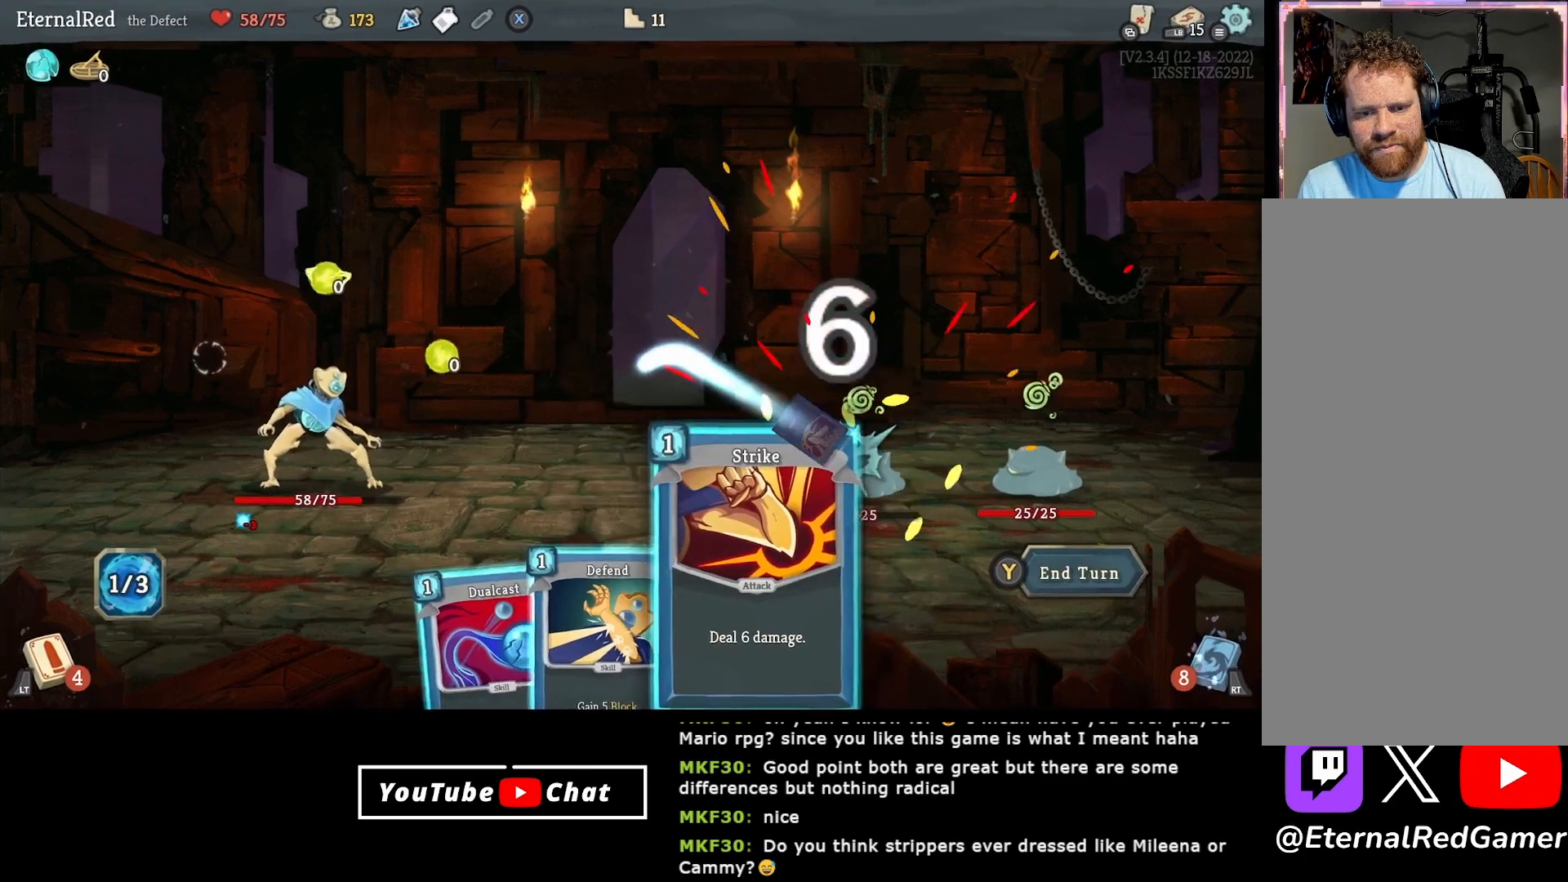
{"buttons": [], "right_stick": "center", "events": [[33, "DPAD_LEFT", "down"], [150, "DPAD_LEFT", "up"], [250, "DPAD_LEFT", "down"], [367, "DPAD_LEFT", "up"]]}
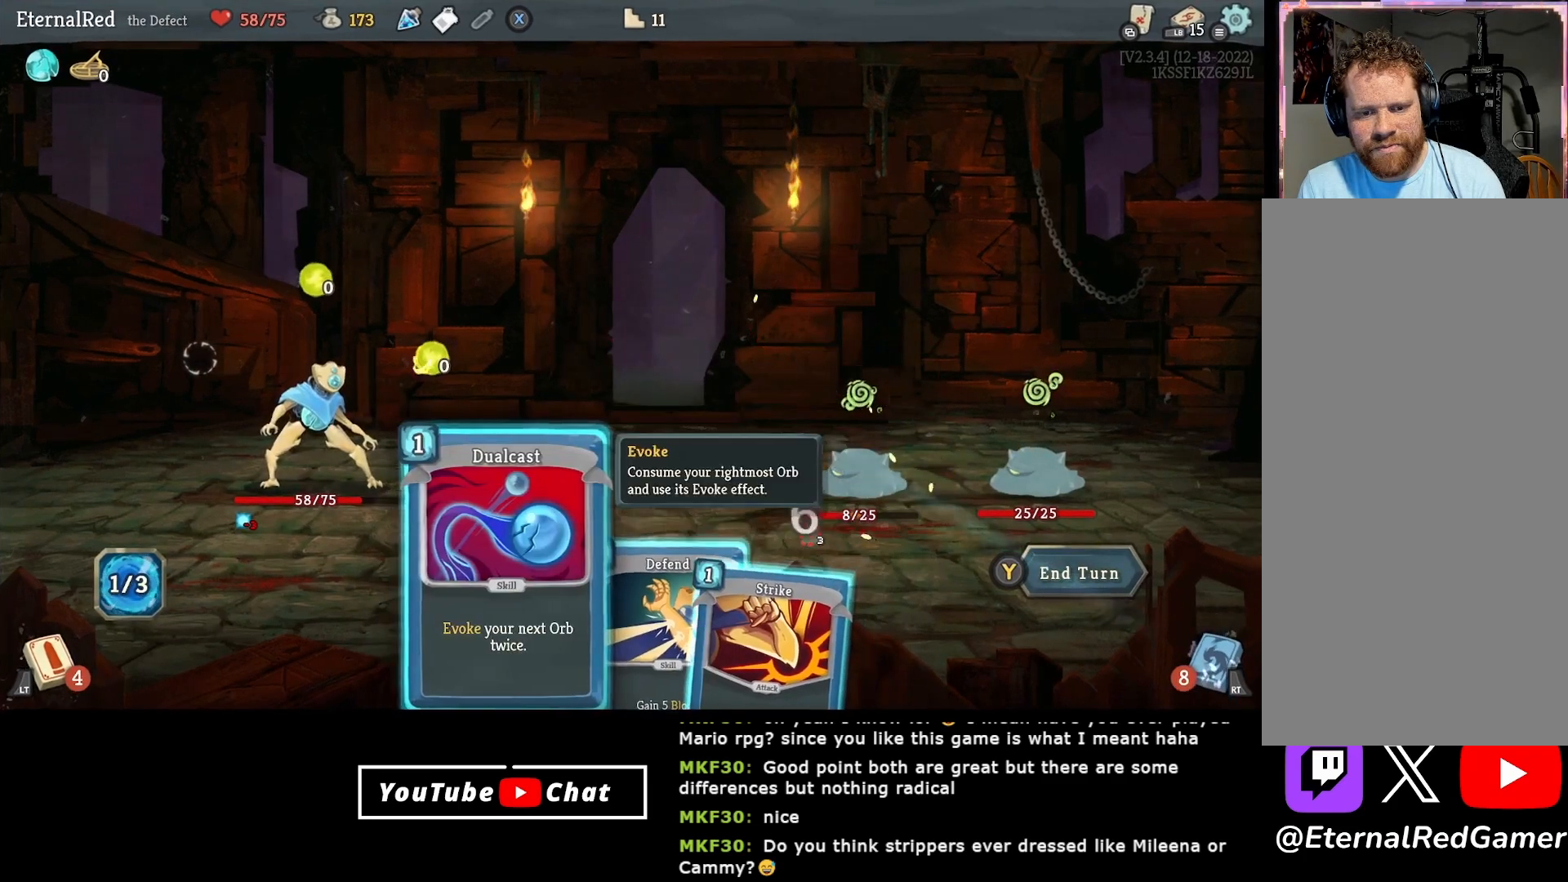
{"buttons": [], "right_stick": "center", "events": [[100, "DPAD_RIGHT", "down"], [183, "DPAD_RIGHT", "up"], [333, "DPAD_RIGHT", "down"], [400, "DPAD_RIGHT", "up"]]}